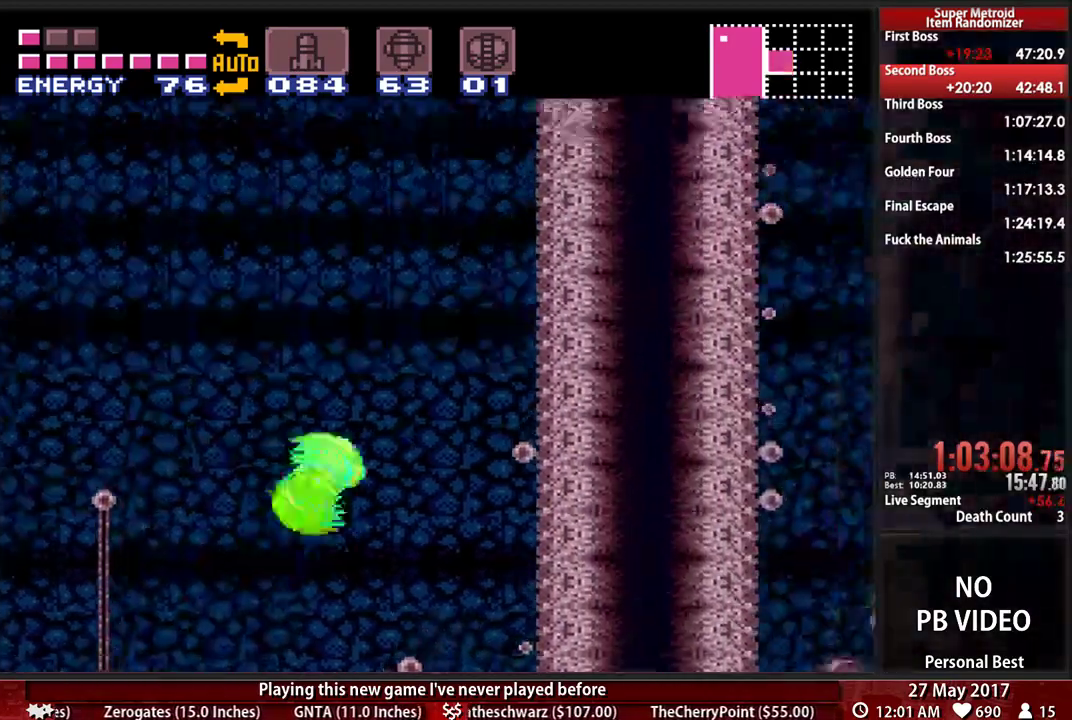
Gameplay with a controller (Nintendo layout); each line is a JSON object with the inputs held at the frame after it. "events" lists button and stick changes between this image and that frame as [ms after this image, input, new state], when the widget could be followed in between. Not read: L3 R3 SELECT START.
{"buttons": ["A", "R1", "DPAD_LEFT"], "events": [[241, "DPAD_RIGHT", "up"], [276, "A", "up"], [276, "DPAD_LEFT", "down"], [345, "A", "down"], [414, "R1", "down"]]}
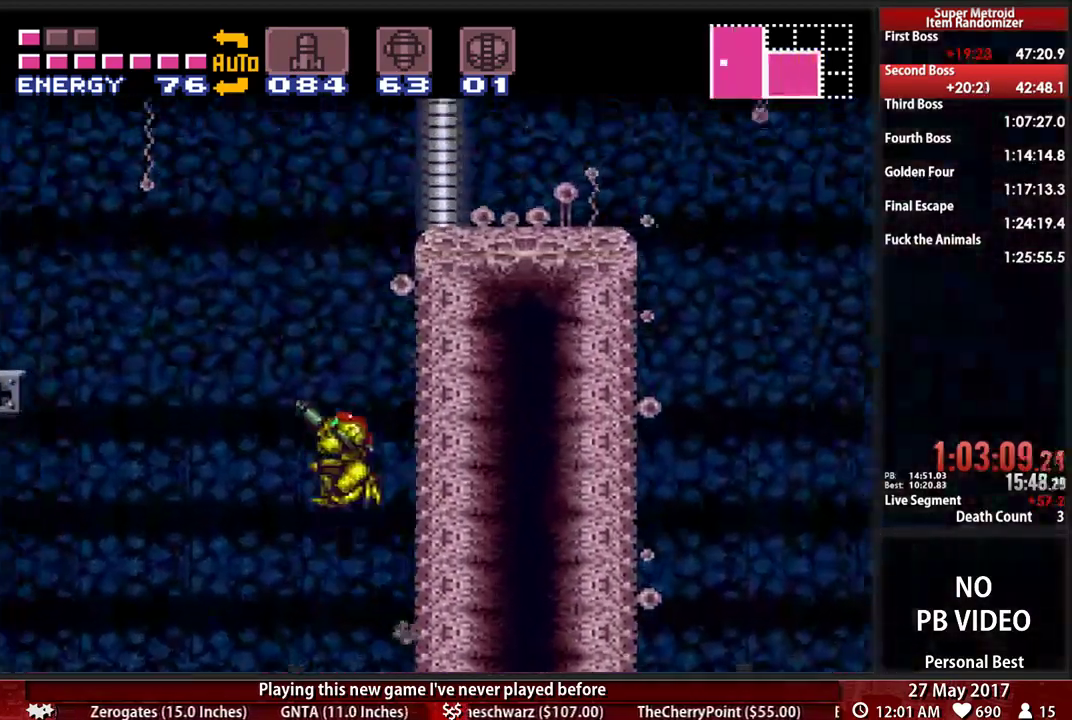
{"buttons": ["A", "X", "R1", "DPAD_RIGHT"], "events": [[172, "DPAD_LEFT", "up"], [224, "DPAD_RIGHT", "down"], [414, "X", "down"]]}
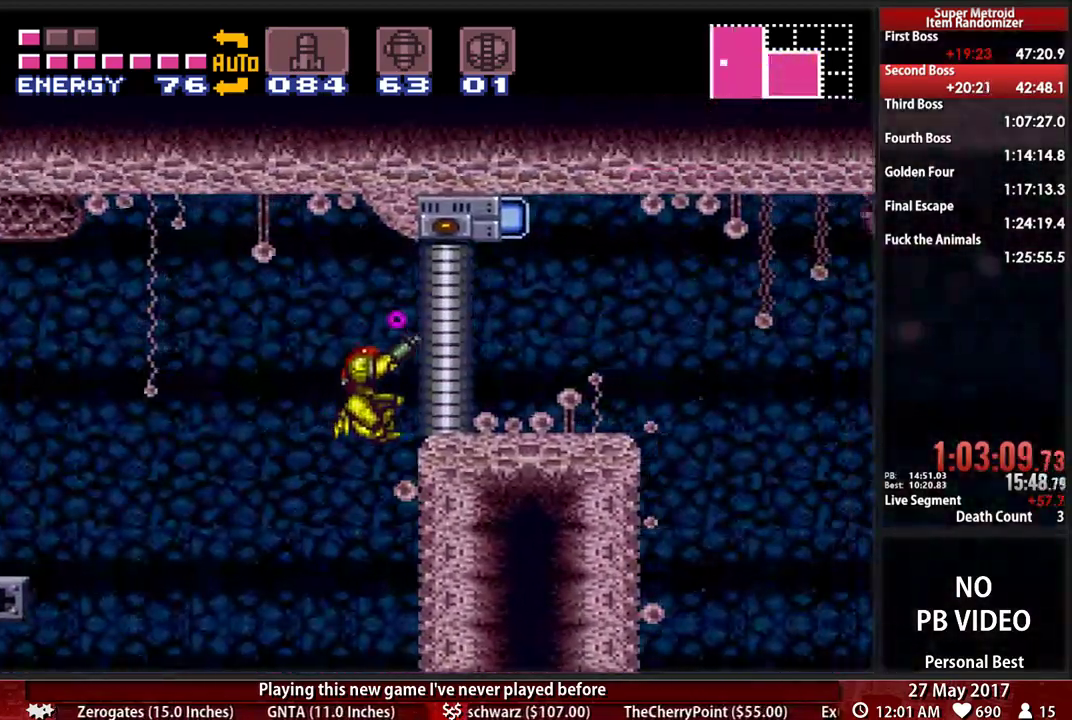
{"buttons": [], "events": [[190, "DPAD_RIGHT", "up"], [190, "X", "up"], [276, "A", "up"], [414, "R1", "up"]]}
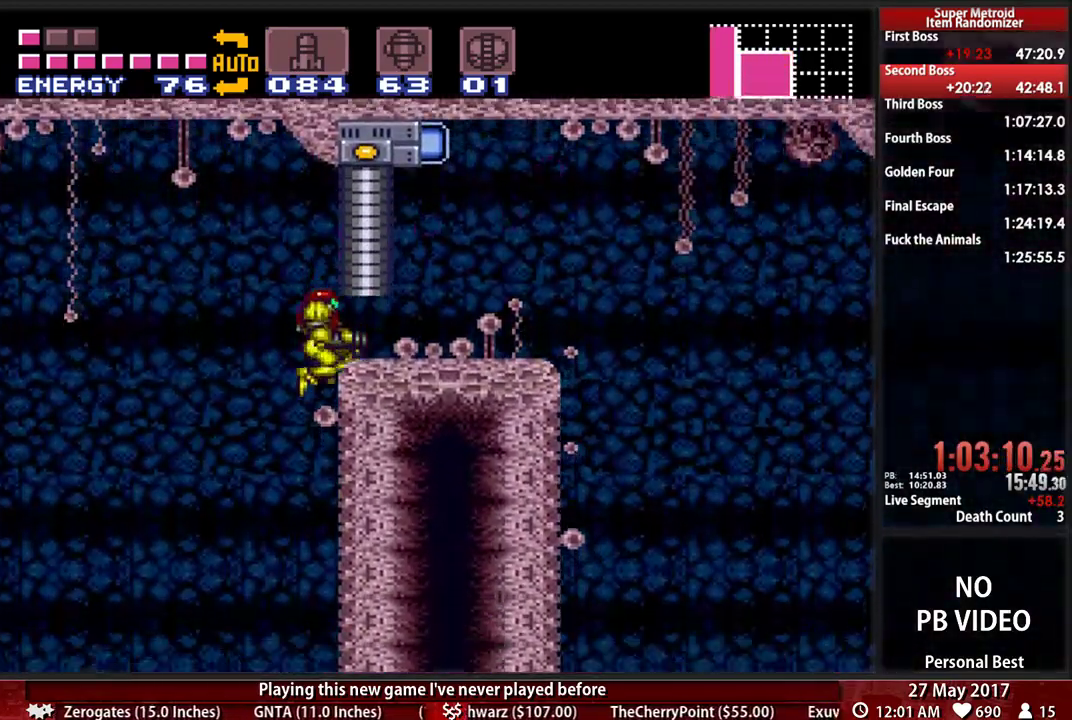
{"buttons": [], "events": [[224, "DPAD_LEFT", "down"], [379, "DPAD_LEFT", "up"]]}
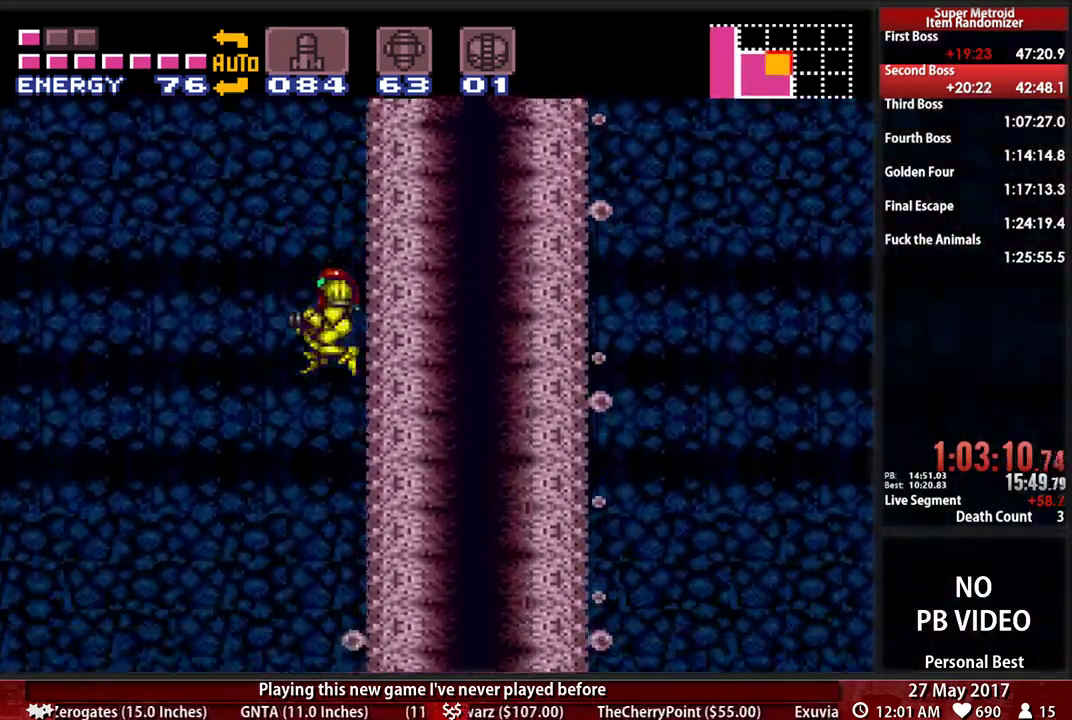
{"buttons": [], "events": []}
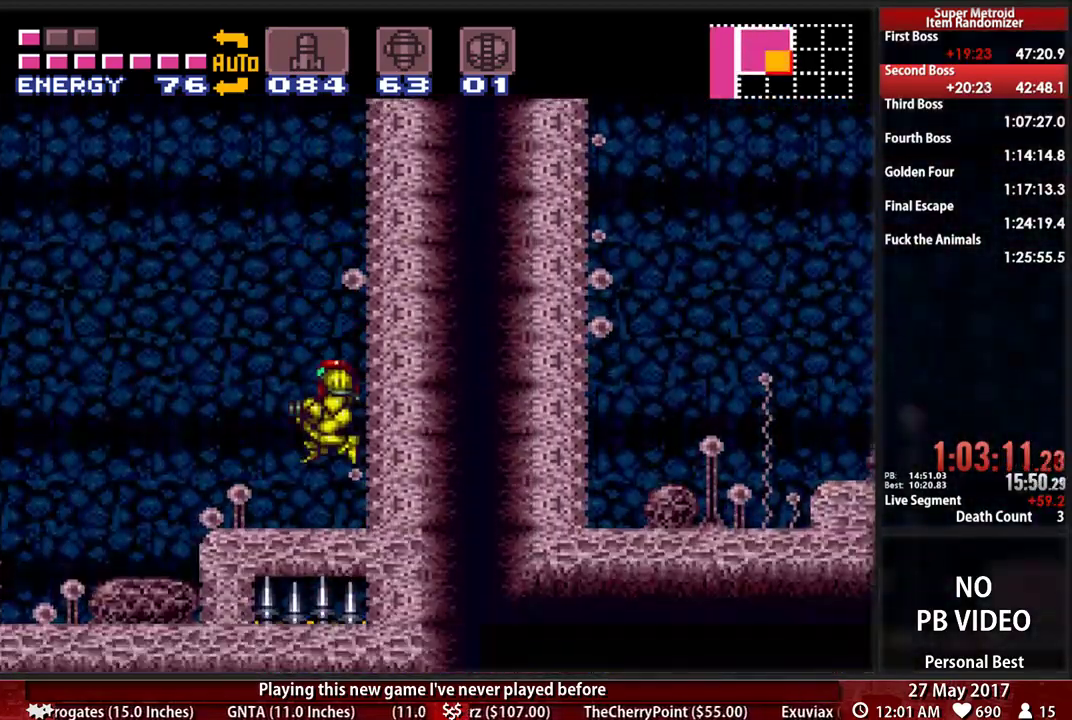
{"buttons": ["A", "DPAD_LEFT"], "events": [[52, "DPAD_LEFT", "down"], [121, "A", "down"], [190, "DPAD_LEFT", "up"], [224, "DPAD_RIGHT", "down"], [448, "DPAD_RIGHT", "up"], [466, "DPAD_LEFT", "down"]]}
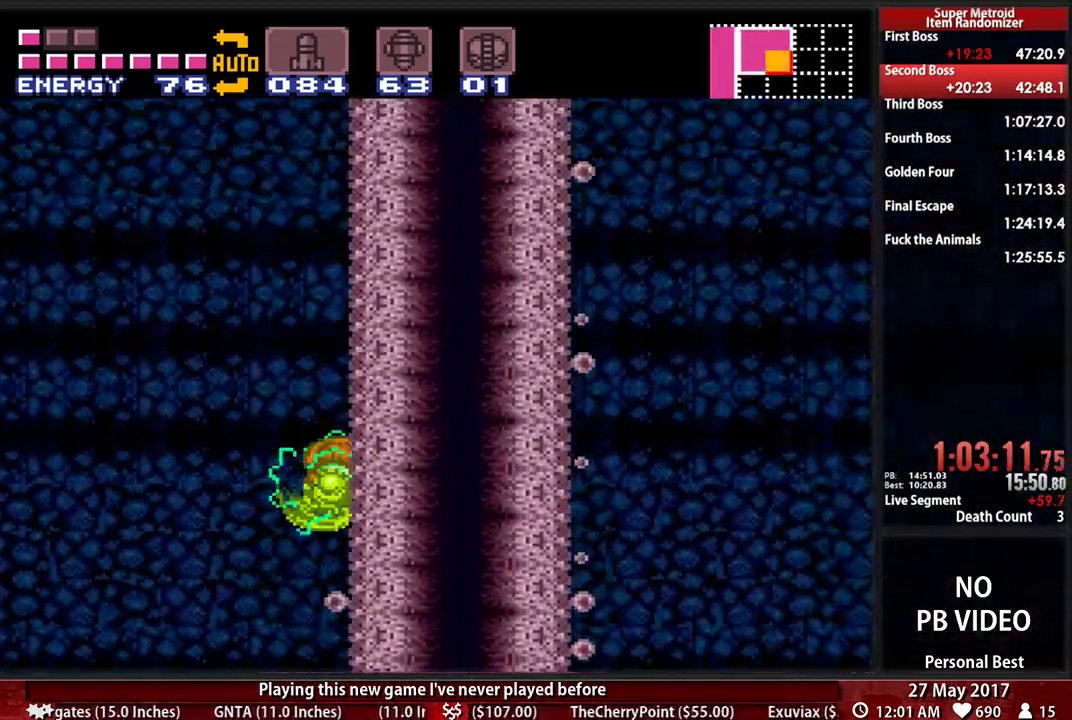
{"buttons": ["A", "DPAD_RIGHT"], "events": [[17, "A", "up"], [52, "A", "down"], [138, "DPAD_LEFT", "up"], [155, "DPAD_RIGHT", "down"], [293, "DPAD_RIGHT", "up"], [328, "DPAD_LEFT", "down"], [466, "DPAD_LEFT", "up"], [500, "DPAD_RIGHT", "down"]]}